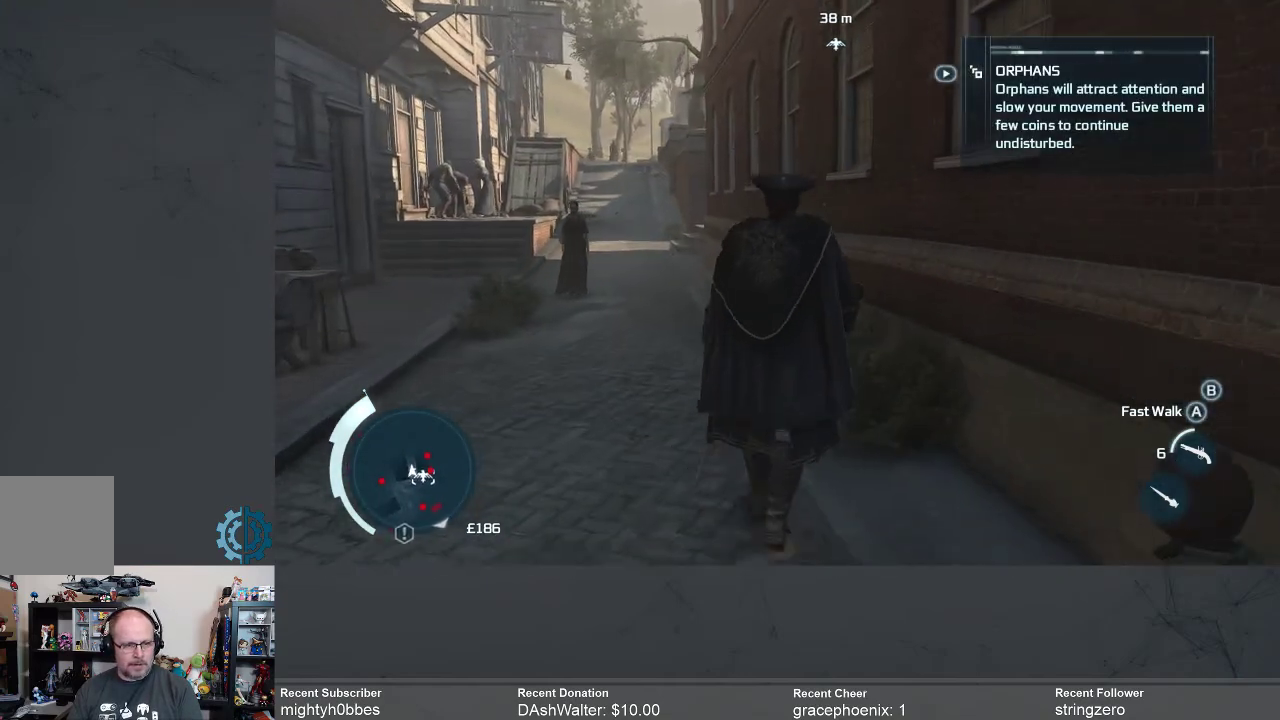
Gameplay with a controller (Xbox layout); each line is a JSON object with the inputs held at the frame after it. "events" lists button and stick changes between this image and that frame as [ms after this image, input, new state], when the widget could be followed in between.
{"buttons": ["A", "R2"], "left_stick": "up-right", "right_stick": "center", "events": [[167, "A", "down"], [167, "R2", "down"], [167, "left_stick", "up-right"]]}
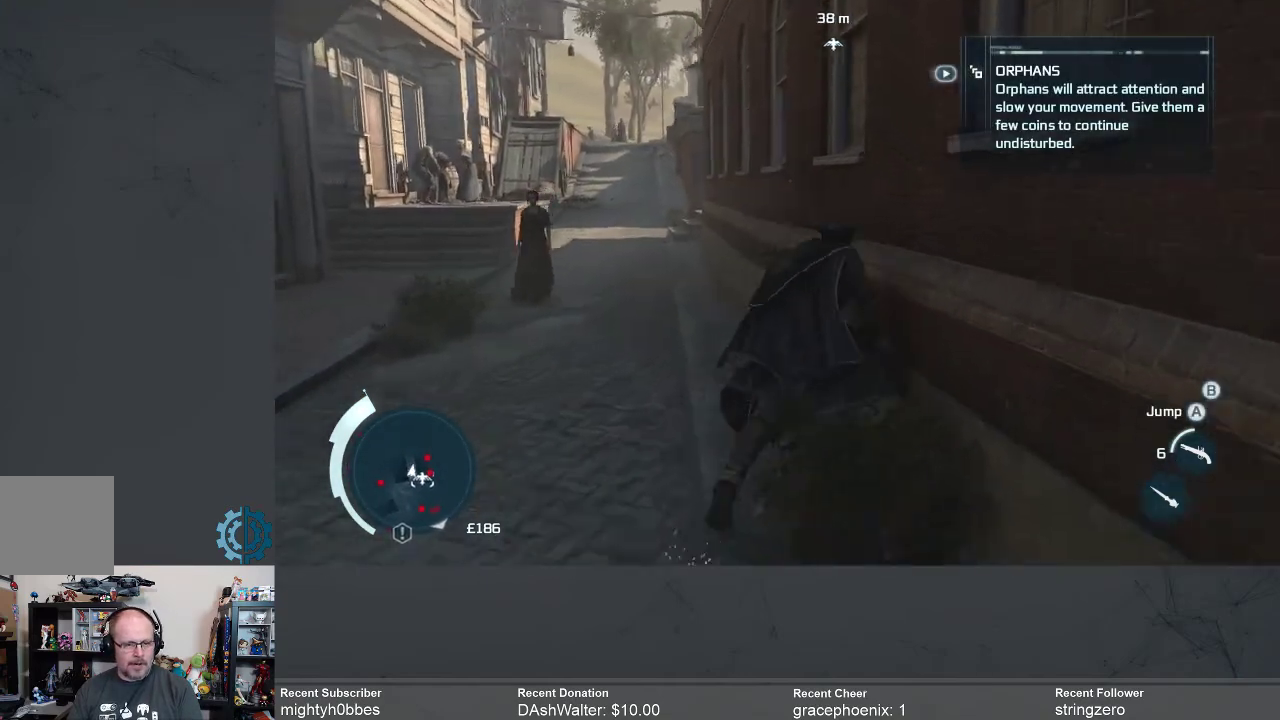
{"buttons": ["A", "R2"], "left_stick": "up-right", "right_stick": "center", "events": []}
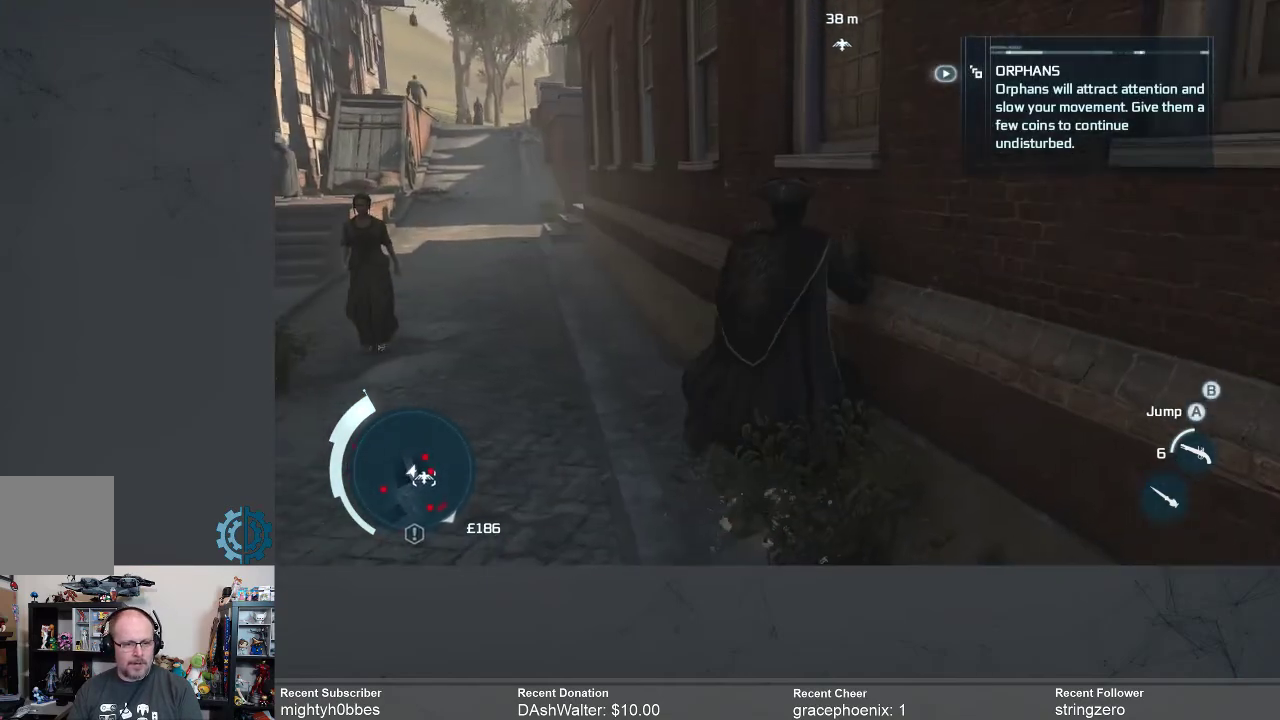
{"buttons": ["R2"], "left_stick": "up", "right_stick": "center", "events": [[233, "left_stick", "up"], [500, "A", "up"]]}
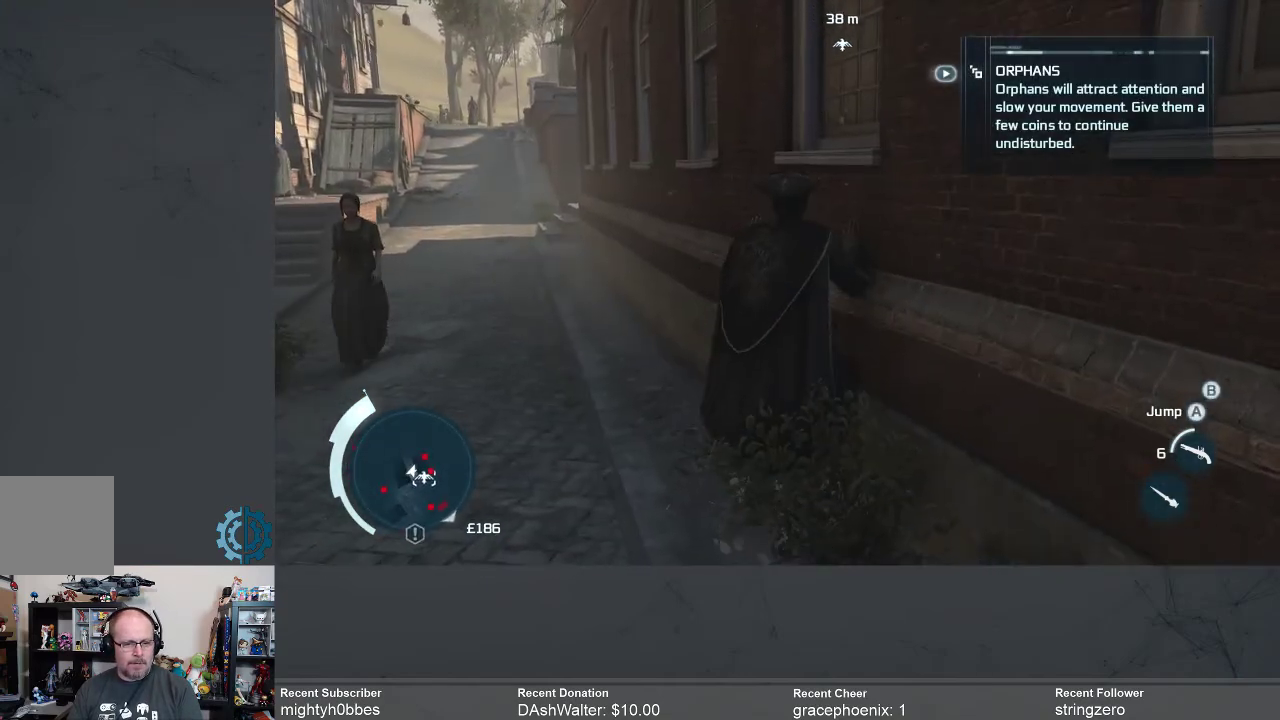
{"buttons": [], "left_stick": "left", "right_stick": "center", "events": [[33, "left_stick", "up-right"], [67, "R2", "up"], [200, "left_stick", "center"], [200, "right_stick", "right"], [367, "left_stick", "left"], [367, "right_stick", "center"]]}
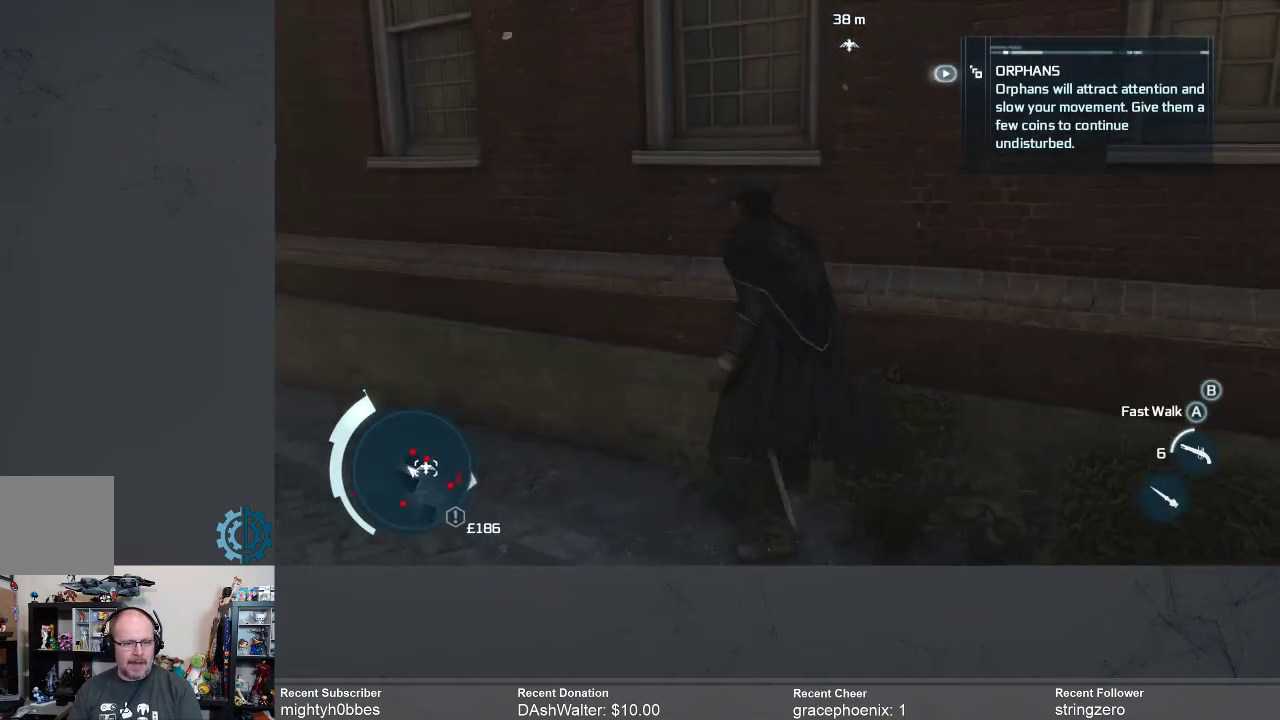
{"buttons": ["A", "R2"], "left_stick": "up", "right_stick": "center", "events": [[33, "right_stick", "right"], [167, "right_stick", "center"], [200, "left_stick", "center"], [300, "left_stick", "up"], [400, "R2", "down"], [467, "A", "down"]]}
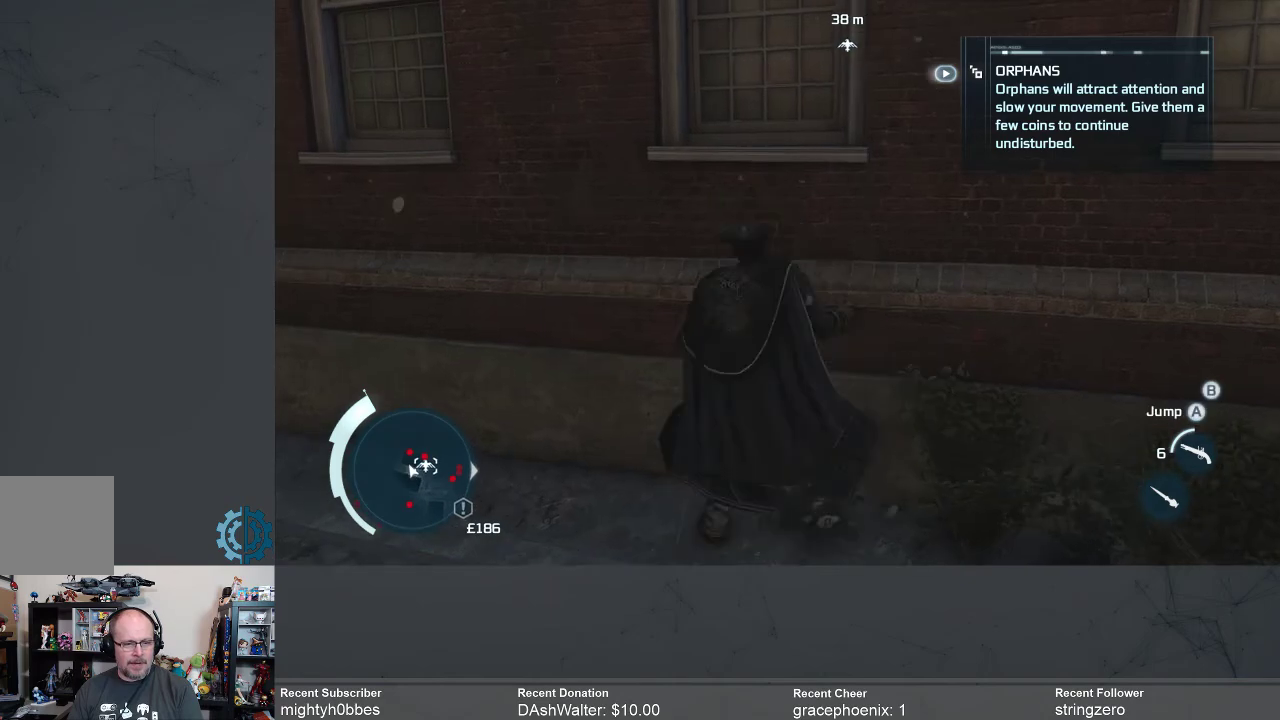
{"buttons": ["A", "R2"], "left_stick": "up", "right_stick": "center", "events": []}
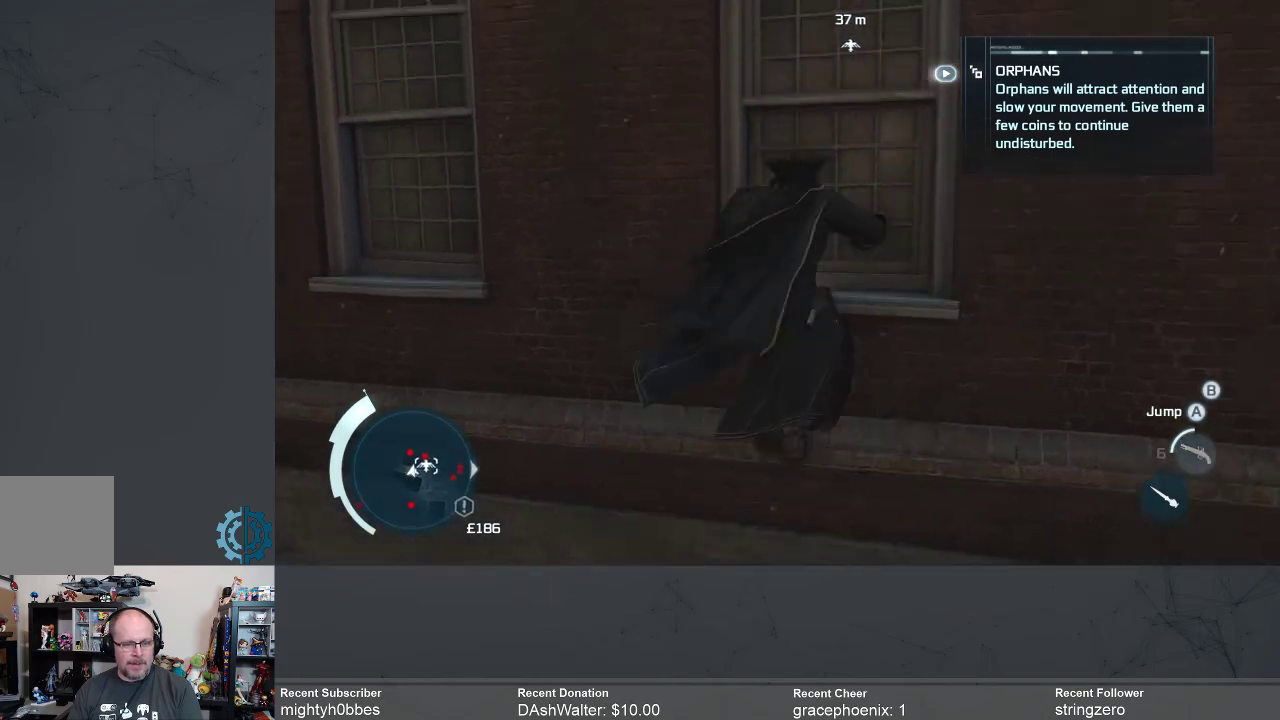
{"buttons": ["A", "R2"], "left_stick": "up", "right_stick": "center", "events": []}
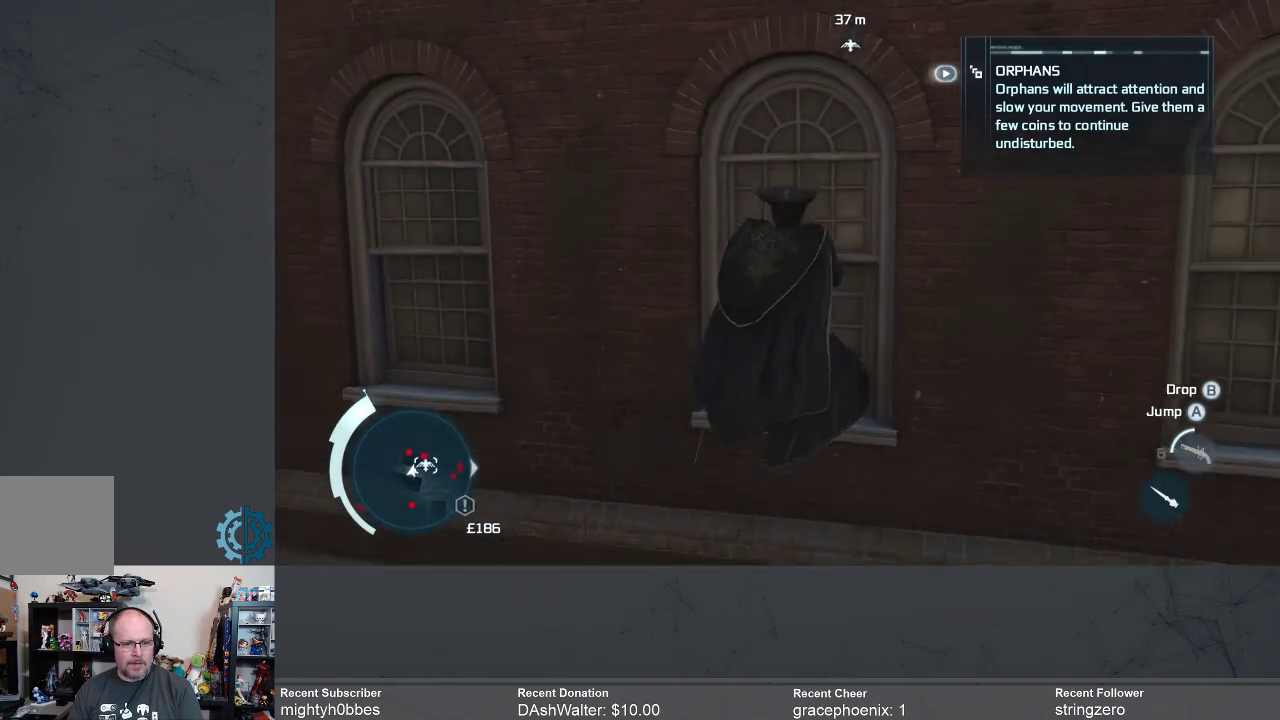
{"buttons": ["A", "R2"], "left_stick": "up", "right_stick": "center", "events": []}
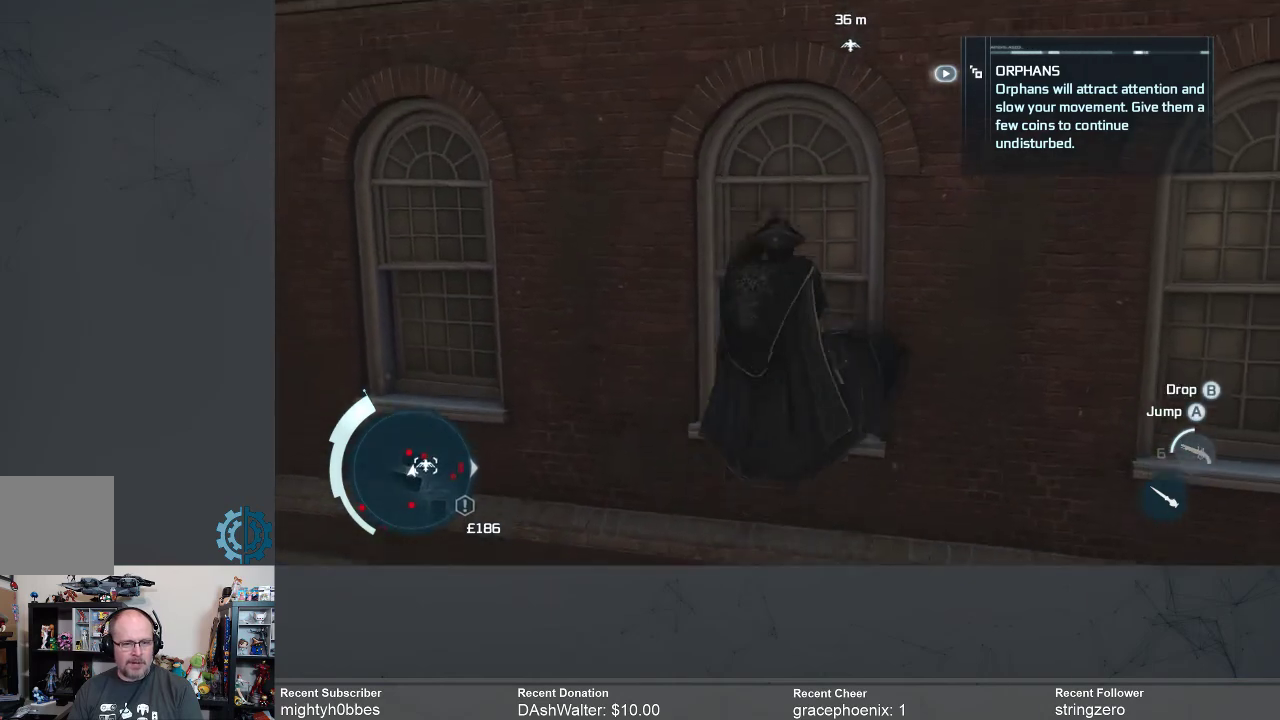
{"buttons": ["A", "R2"], "left_stick": "up", "right_stick": "center", "events": []}
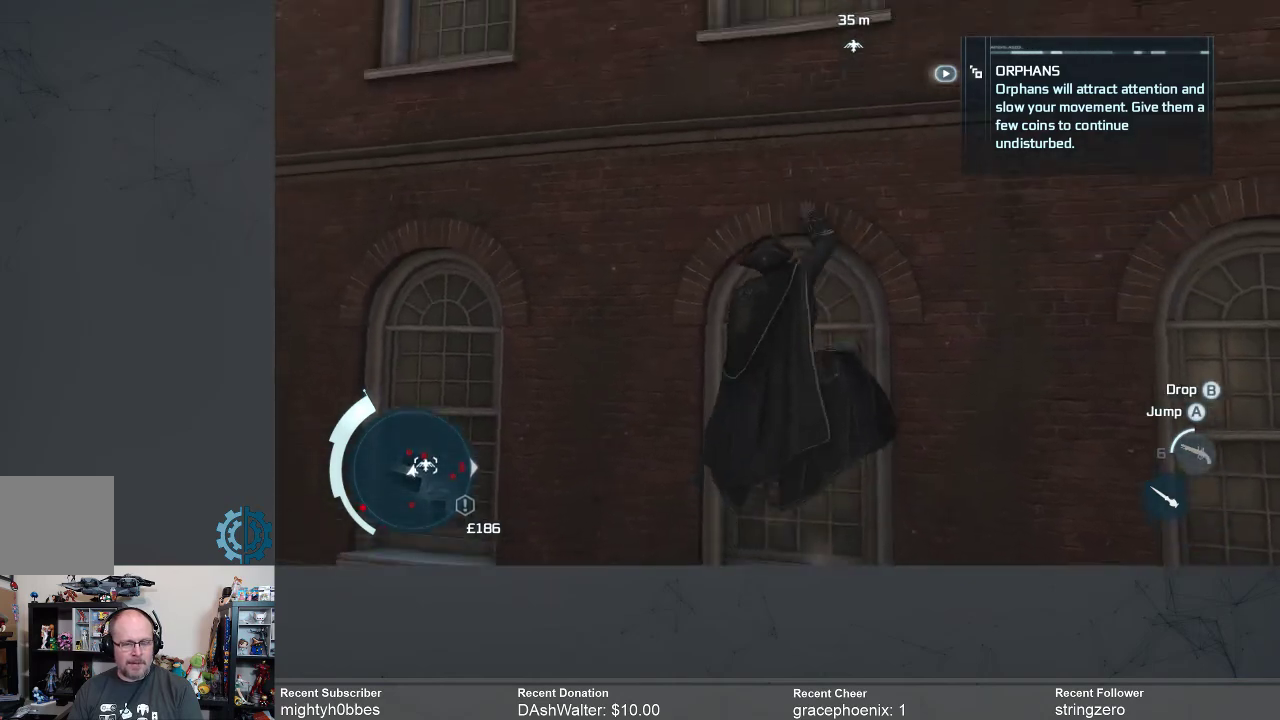
{"buttons": ["A", "R2"], "left_stick": "up", "right_stick": "center", "events": []}
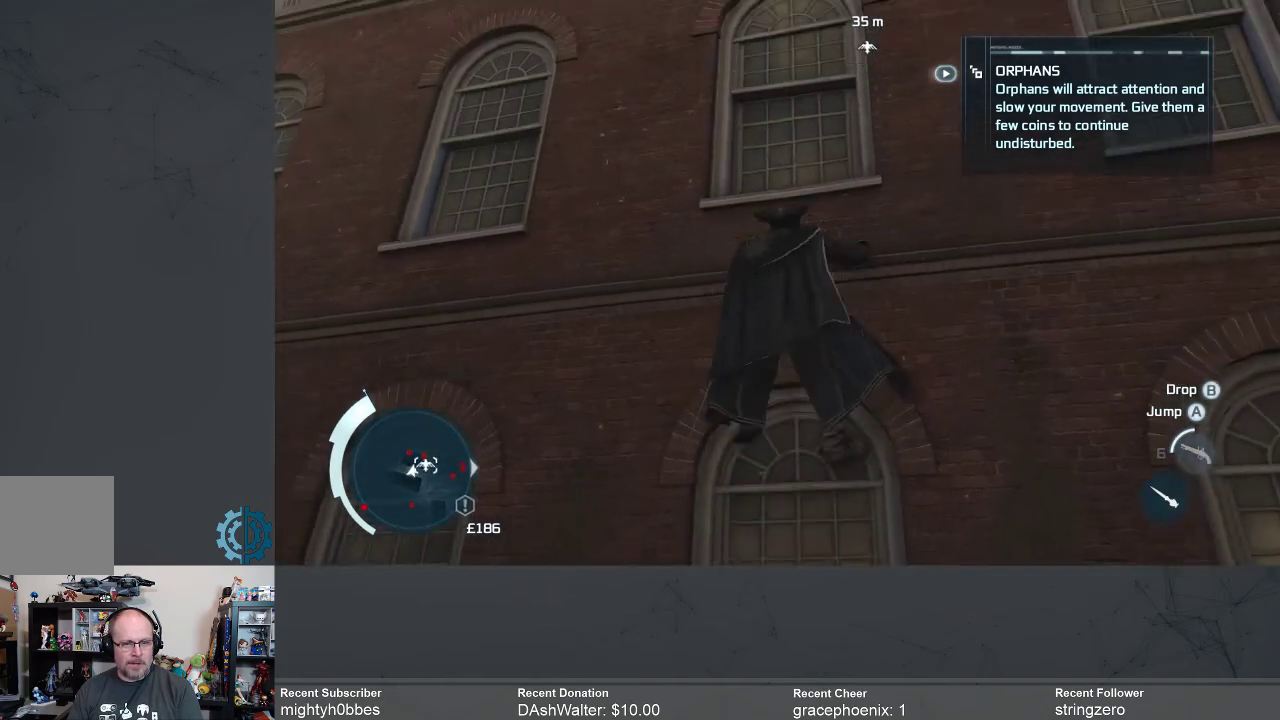
{"buttons": ["A", "R2"], "left_stick": "up", "right_stick": "center", "events": []}
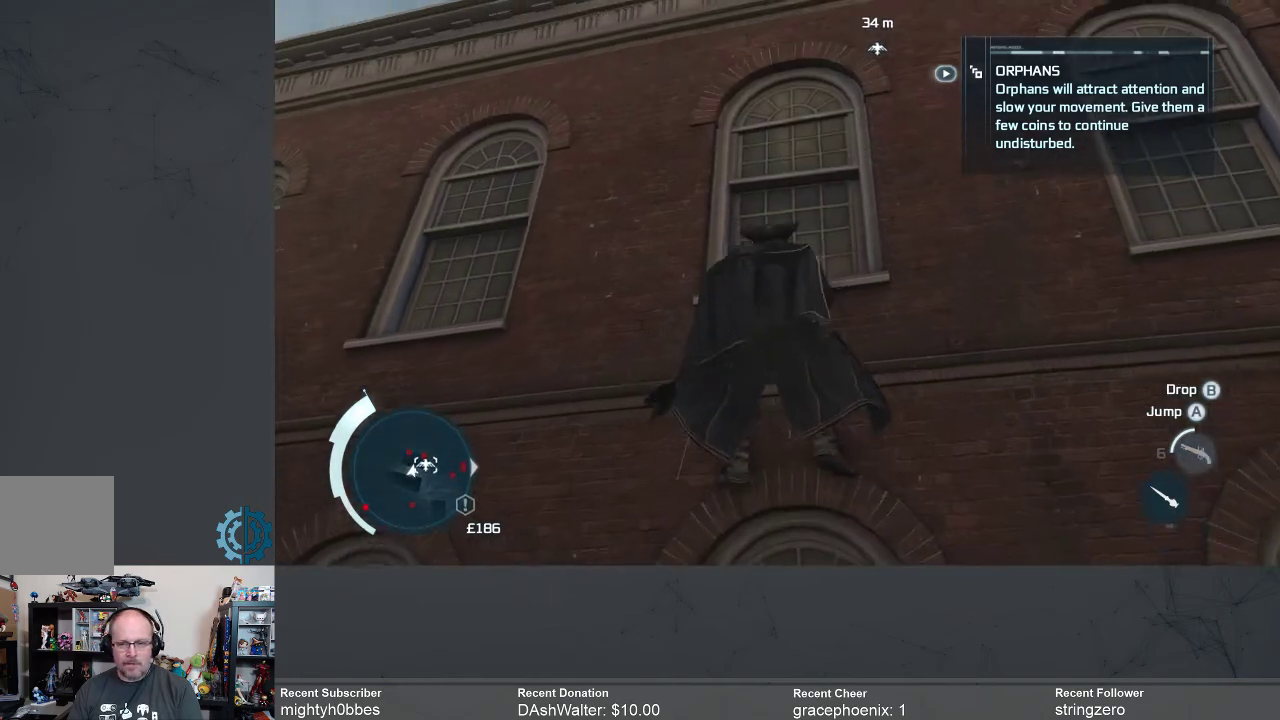
{"buttons": ["A", "R2"], "left_stick": "up", "right_stick": "center", "events": []}
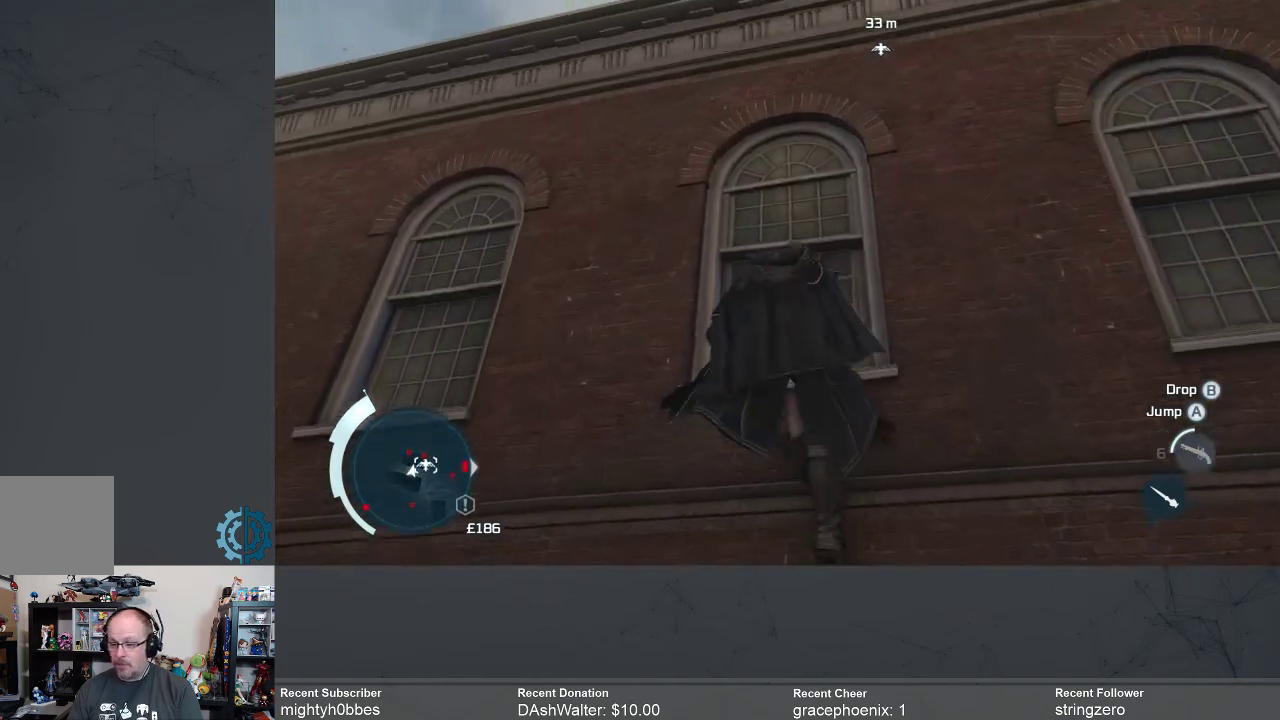
{"buttons": ["A", "R2"], "left_stick": "up", "right_stick": "center", "events": []}
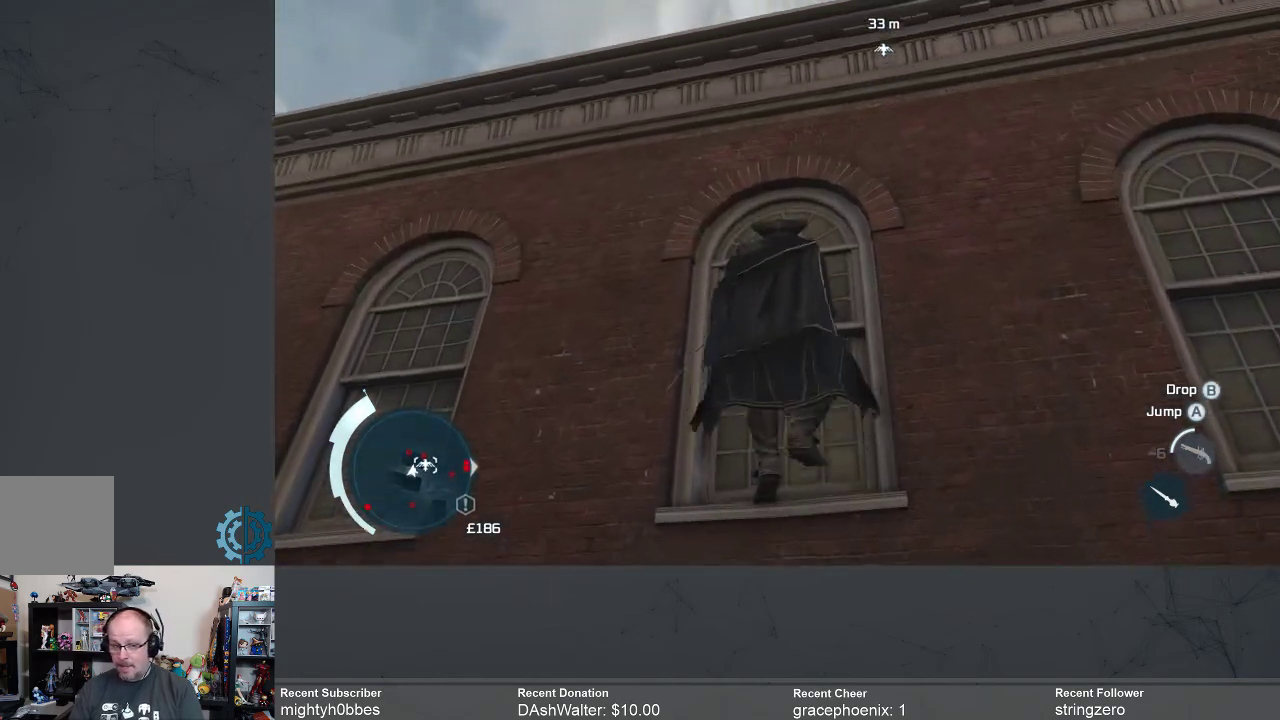
{"buttons": ["A", "R2"], "left_stick": "up", "right_stick": "center", "events": []}
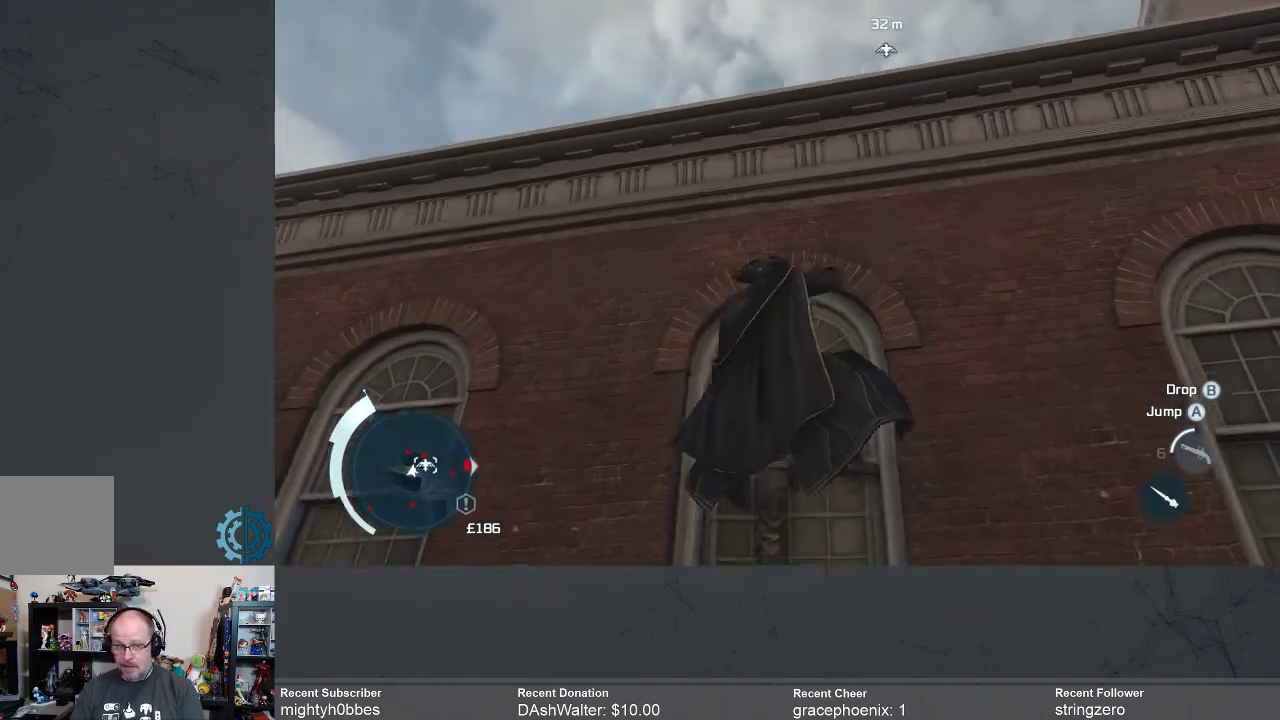
{"buttons": ["A", "R2"], "left_stick": "up", "right_stick": "center", "events": []}
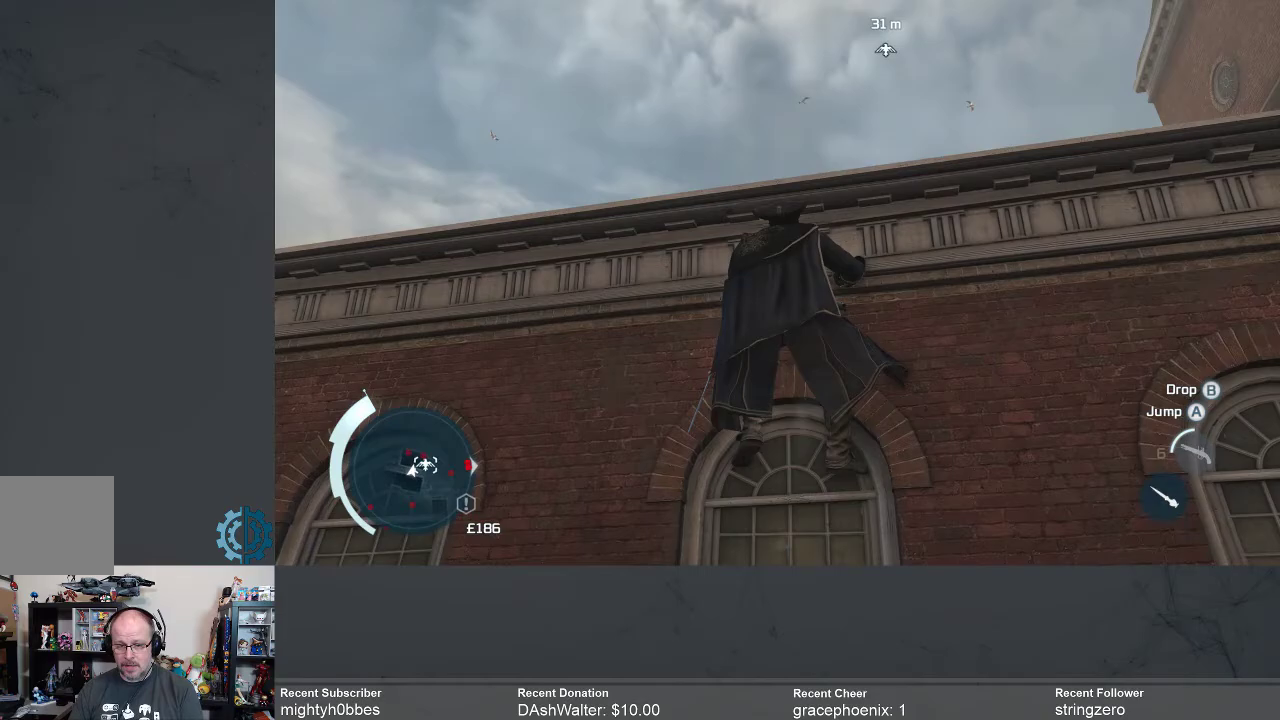
{"buttons": [], "left_stick": "up", "right_stick": "center", "events": [[467, "A", "up"], [467, "R2", "up"]]}
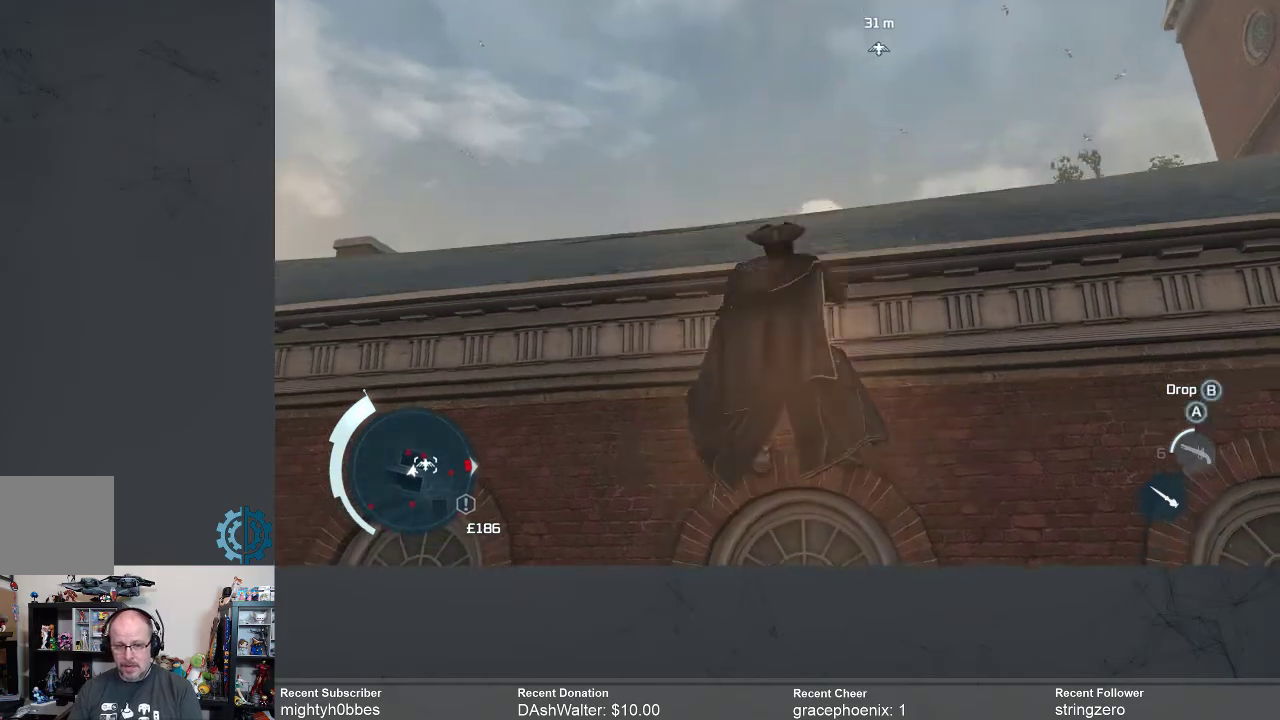
{"buttons": [], "left_stick": "up", "right_stick": "center", "events": [[167, "left_stick", "center"], [500, "left_stick", "up"]]}
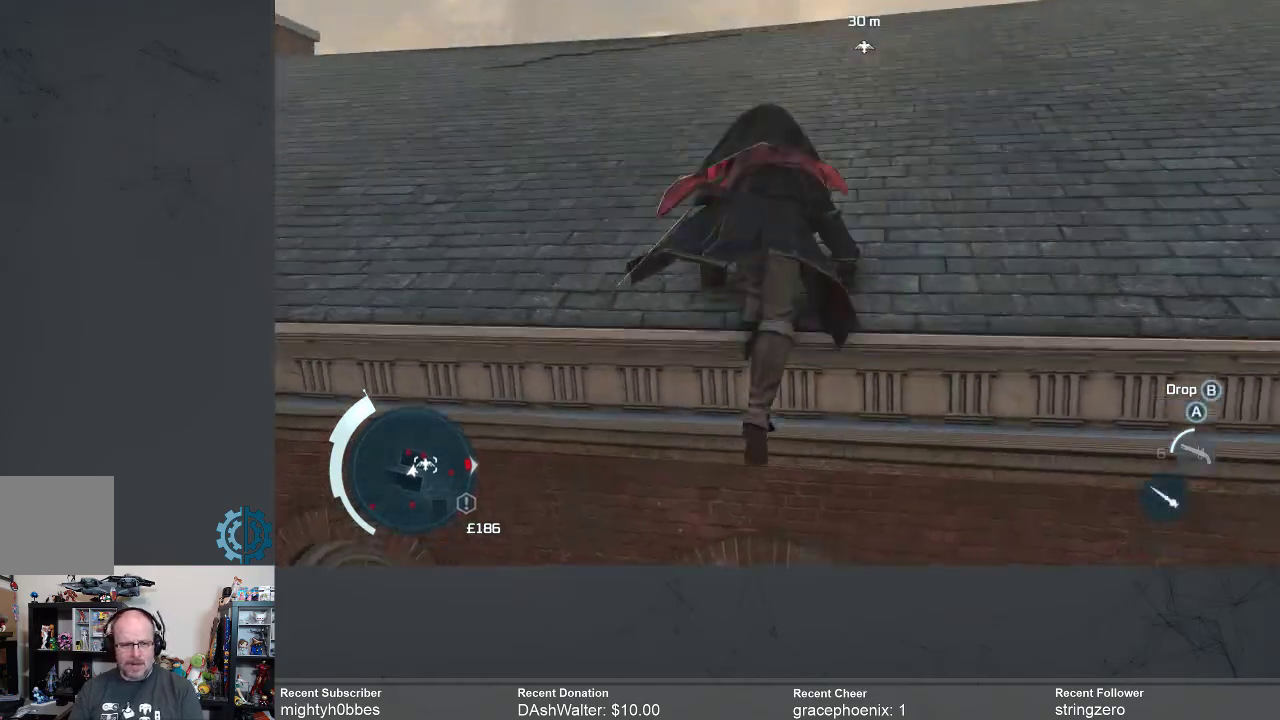
{"buttons": [], "left_stick": "up", "right_stick": "up-right", "events": [[500, "right_stick", "up-right"]]}
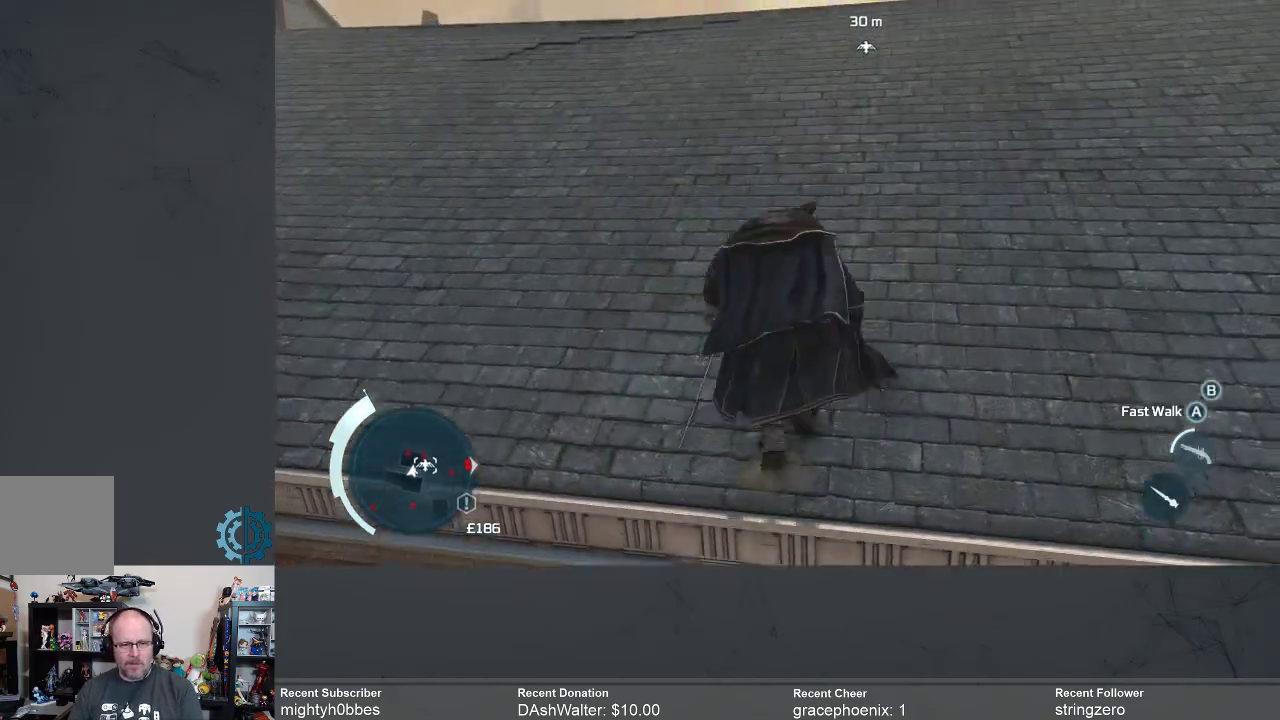
{"buttons": ["R2"], "left_stick": "up", "right_stick": "center", "events": [[133, "right_stick", "center"], [333, "R2", "down"]]}
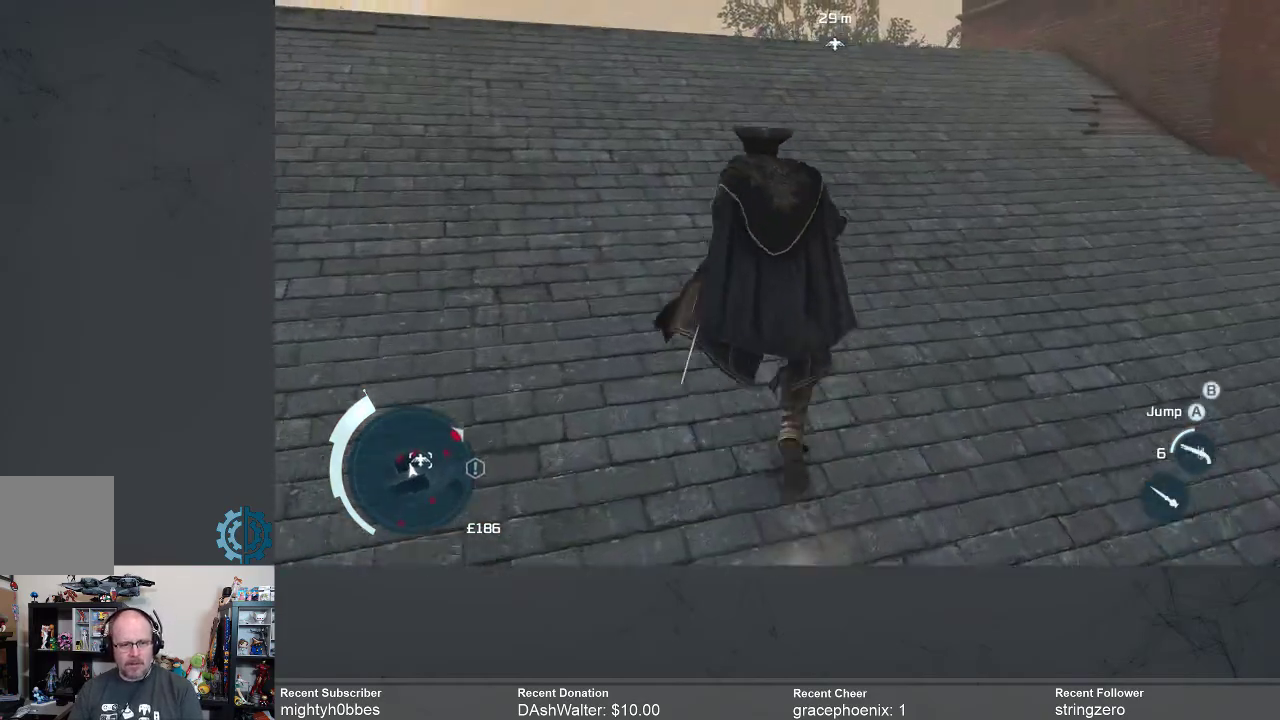
{"buttons": ["R2"], "left_stick": "up", "right_stick": "center", "events": [[333, "right_stick", "up-right"], [467, "right_stick", "center"]]}
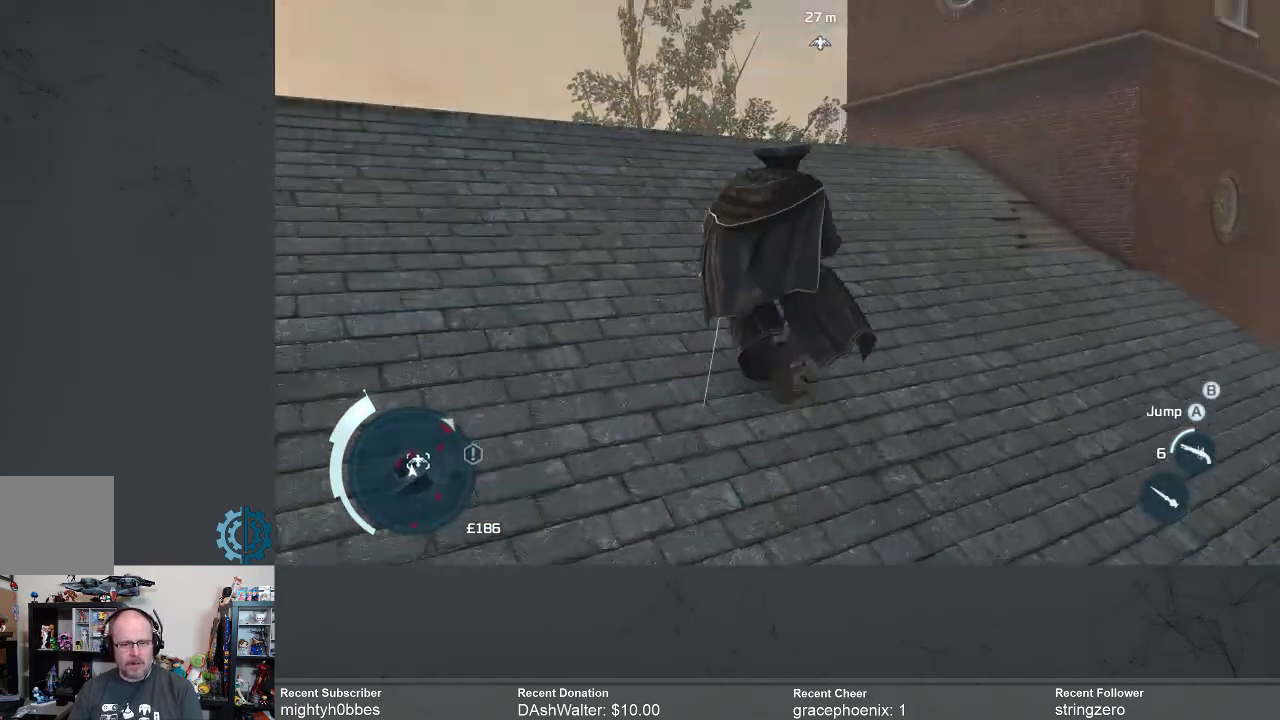
{"buttons": ["R2"], "left_stick": "up", "right_stick": "right", "events": [[167, "right_stick", "right"], [300, "right_stick", "center"], [467, "right_stick", "right"]]}
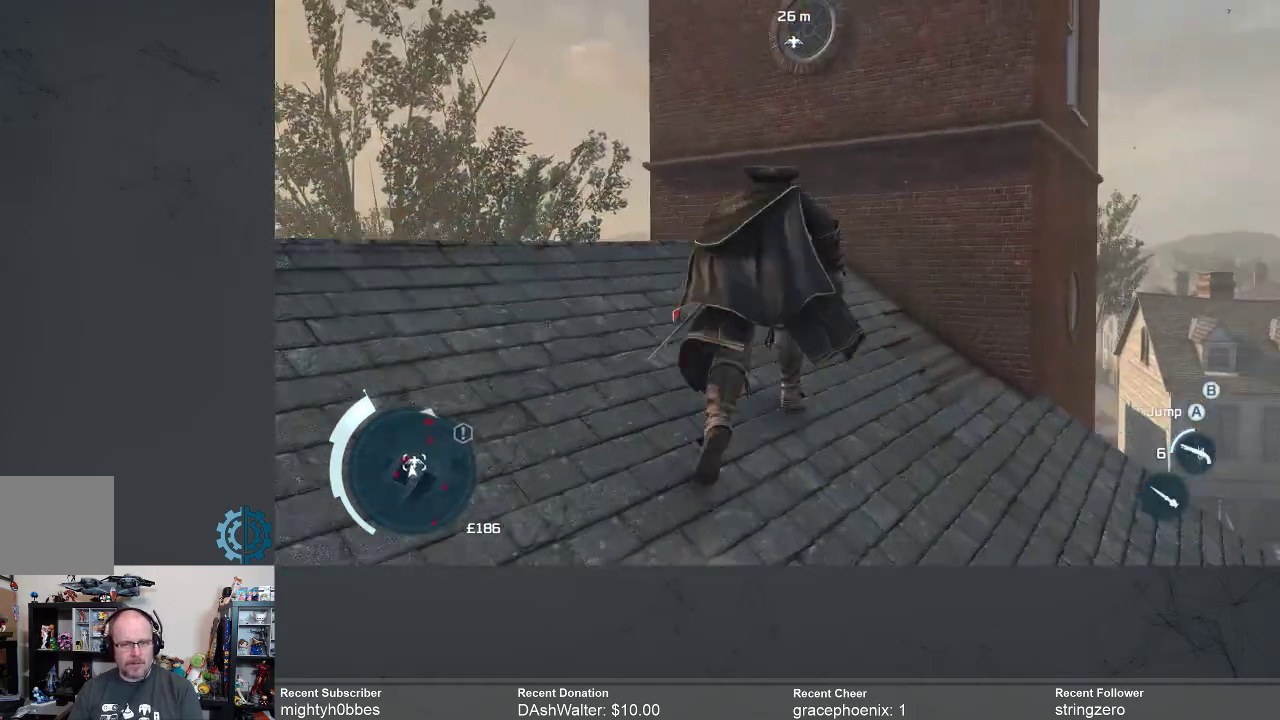
{"buttons": ["A", "R2"], "left_stick": "up", "right_stick": "center", "events": [[67, "right_stick", "center"], [333, "A", "down"]]}
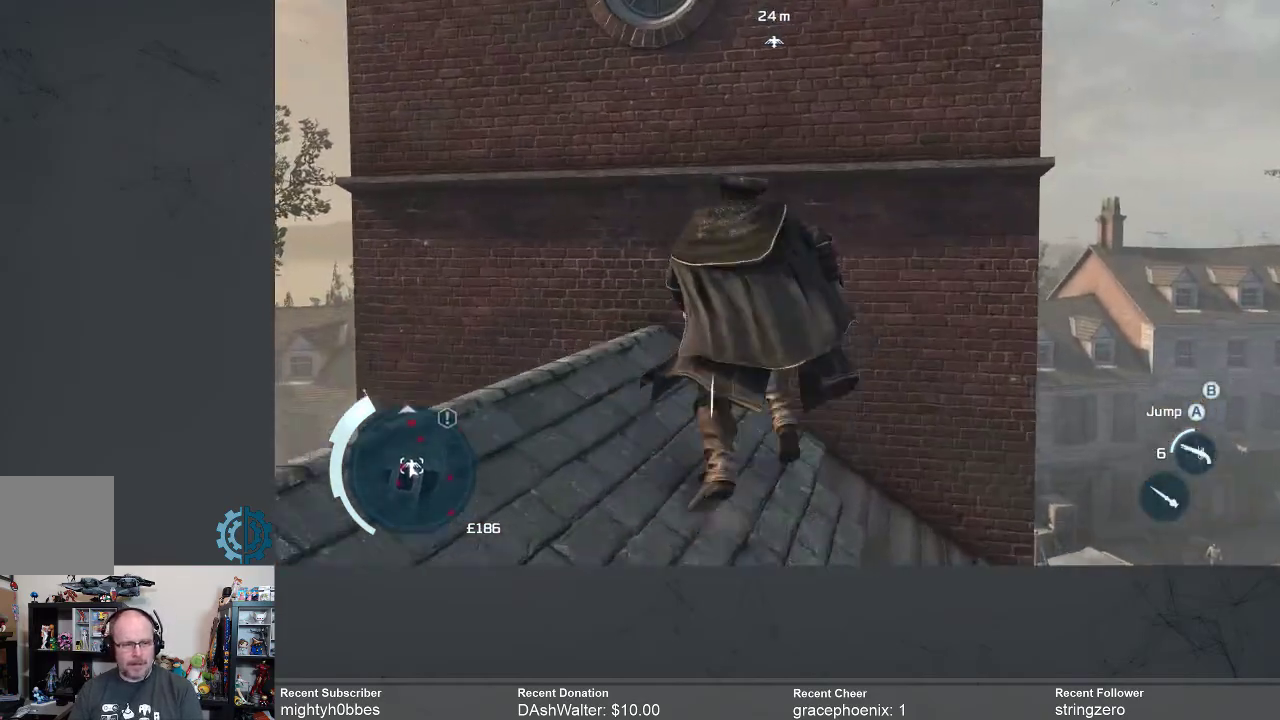
{"buttons": ["A", "R2"], "left_stick": "up-left", "right_stick": "center", "events": [[433, "left_stick", "up-left"]]}
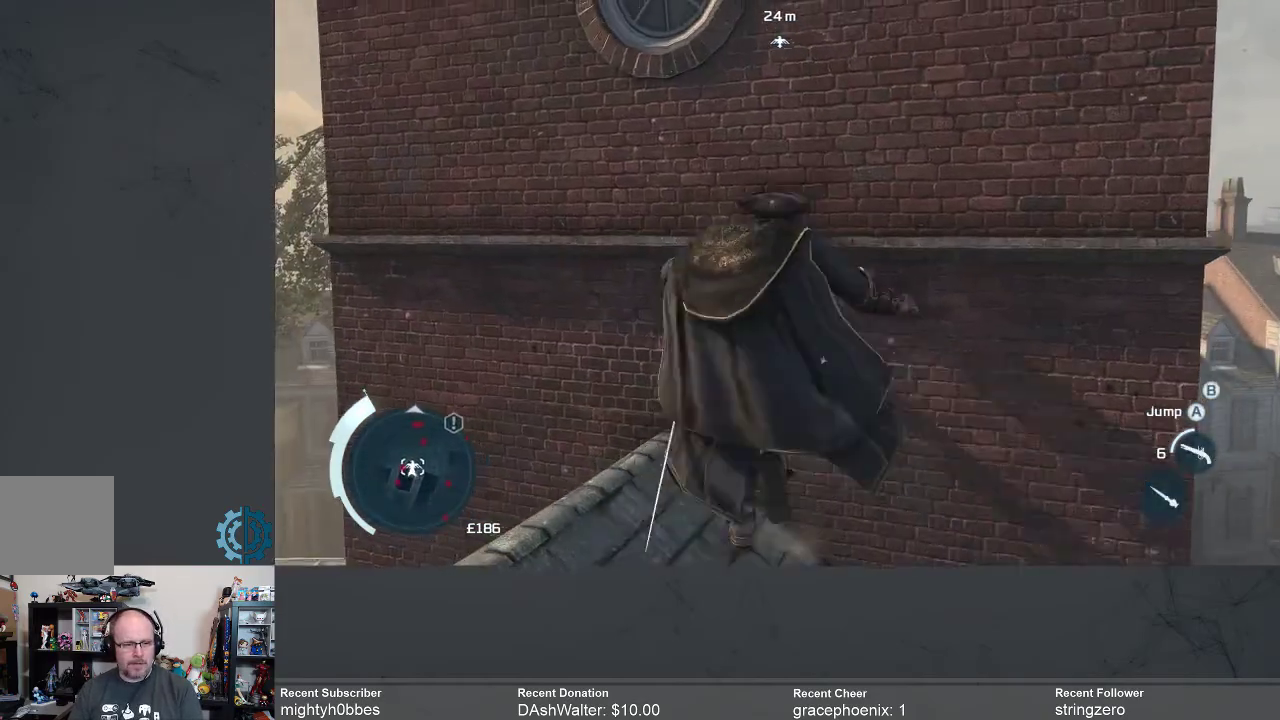
{"buttons": ["A", "R2"], "left_stick": "up", "right_stick": "center", "events": [[233, "left_stick", "up"]]}
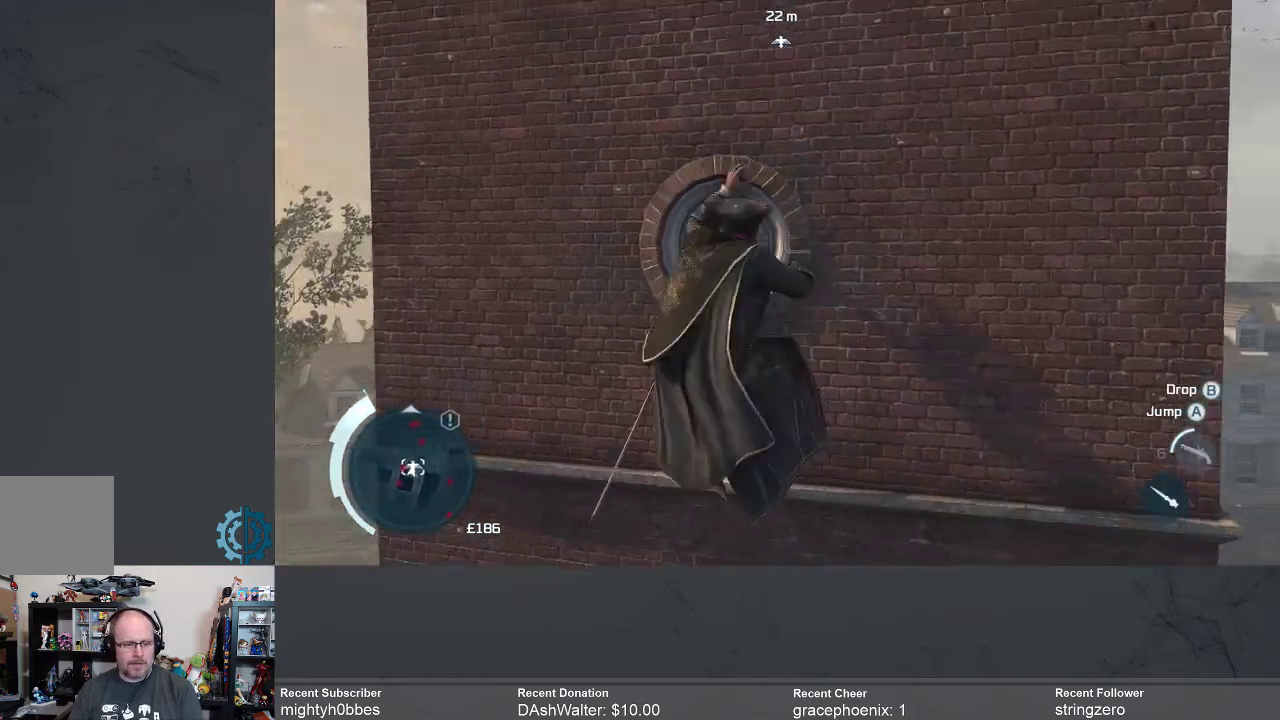
{"buttons": ["A", "R2"], "left_stick": "up", "right_stick": "center", "events": [[67, "left_stick", "up-left"], [233, "left_stick", "up"]]}
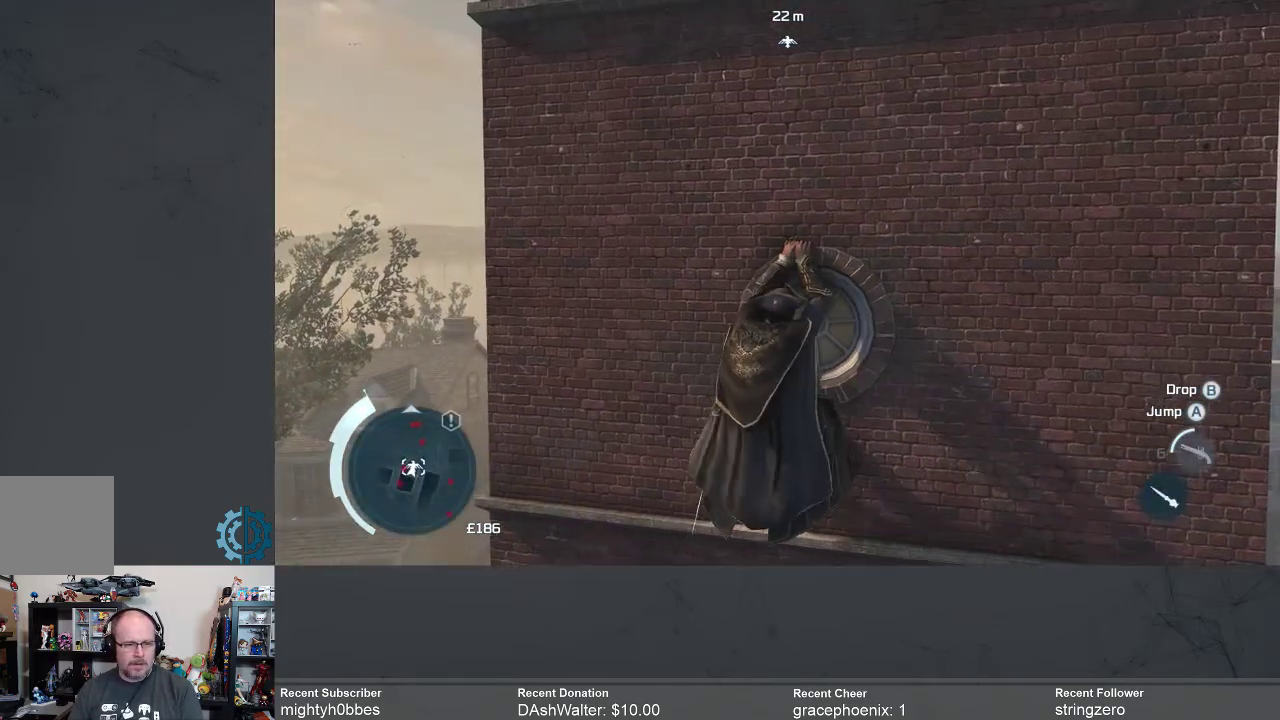
{"buttons": ["A", "R2"], "left_stick": "up", "right_stick": "center", "events": []}
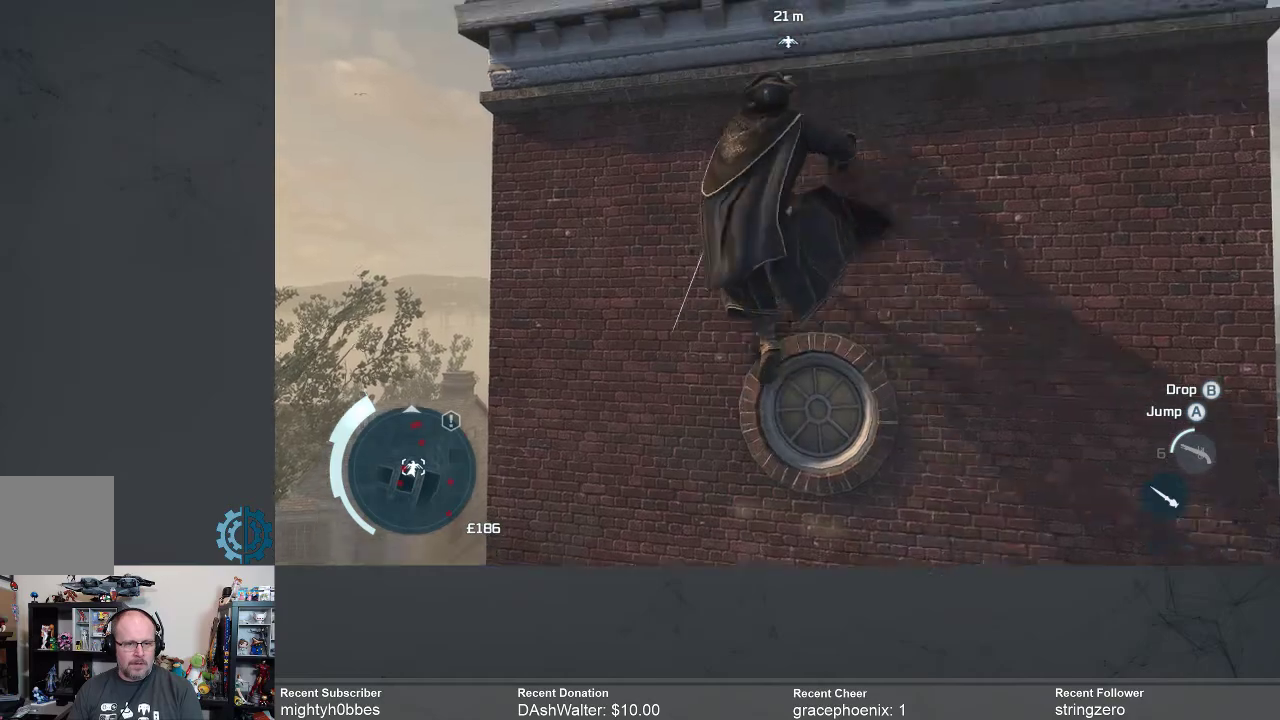
{"buttons": ["A", "R2"], "left_stick": "up", "right_stick": "center", "events": []}